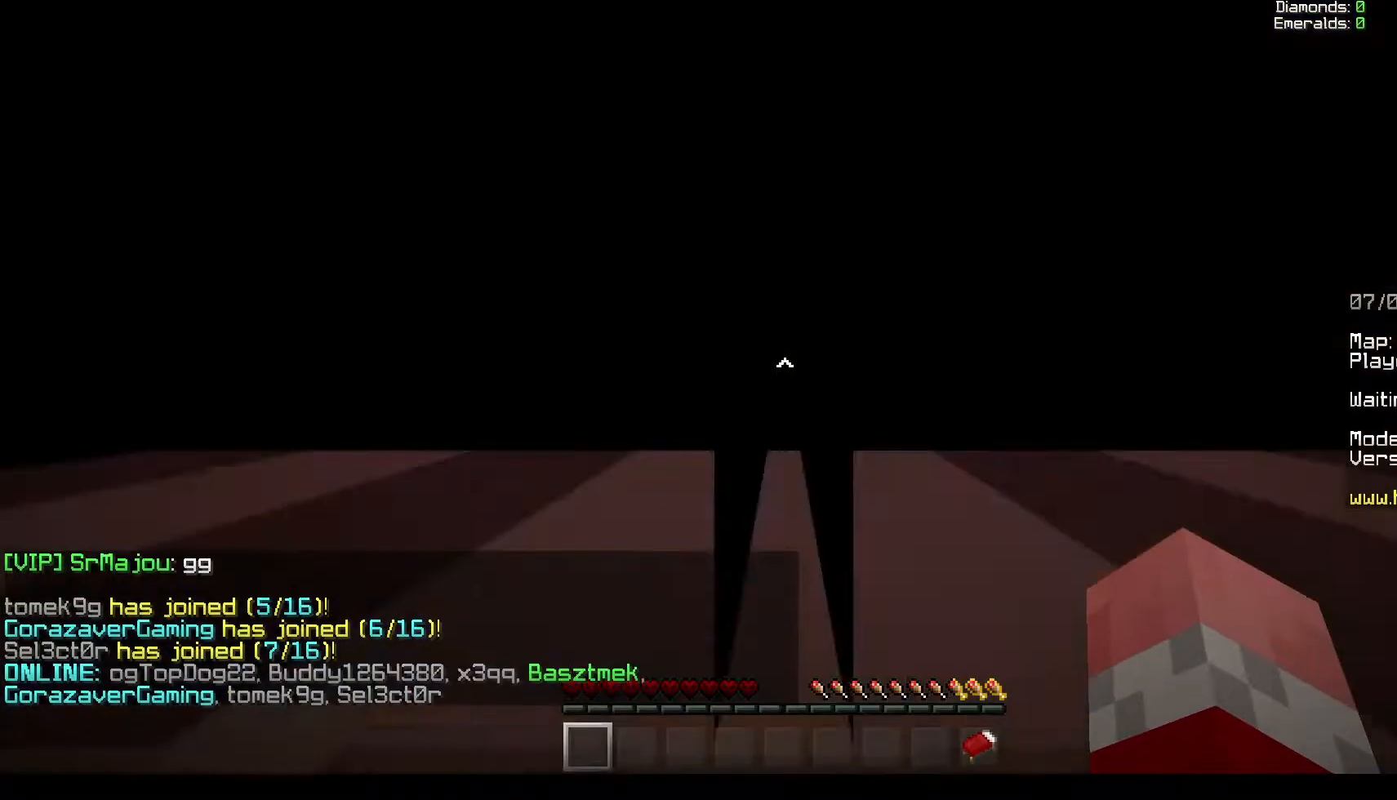
Gameplay with keyboard and mouse; each line is a JSON object with the keys and mouse buttons held at the frame after it. "events" lists presses ("down") and releases ("up") of "a", "d", "s", "w", "mouse_left" and "mouse_right" between this image and that frame as [ms after this image, input, new state], when the widget could be followed in between. "mouse_left", "mouse_right" = the "left", "right" buttons of the "mouse" list. No other keys are recorded. Fast repeated clicks can show as one long hold. Mouse movement is not recorded.
{"keys": [], "mouse": [], "events": []}
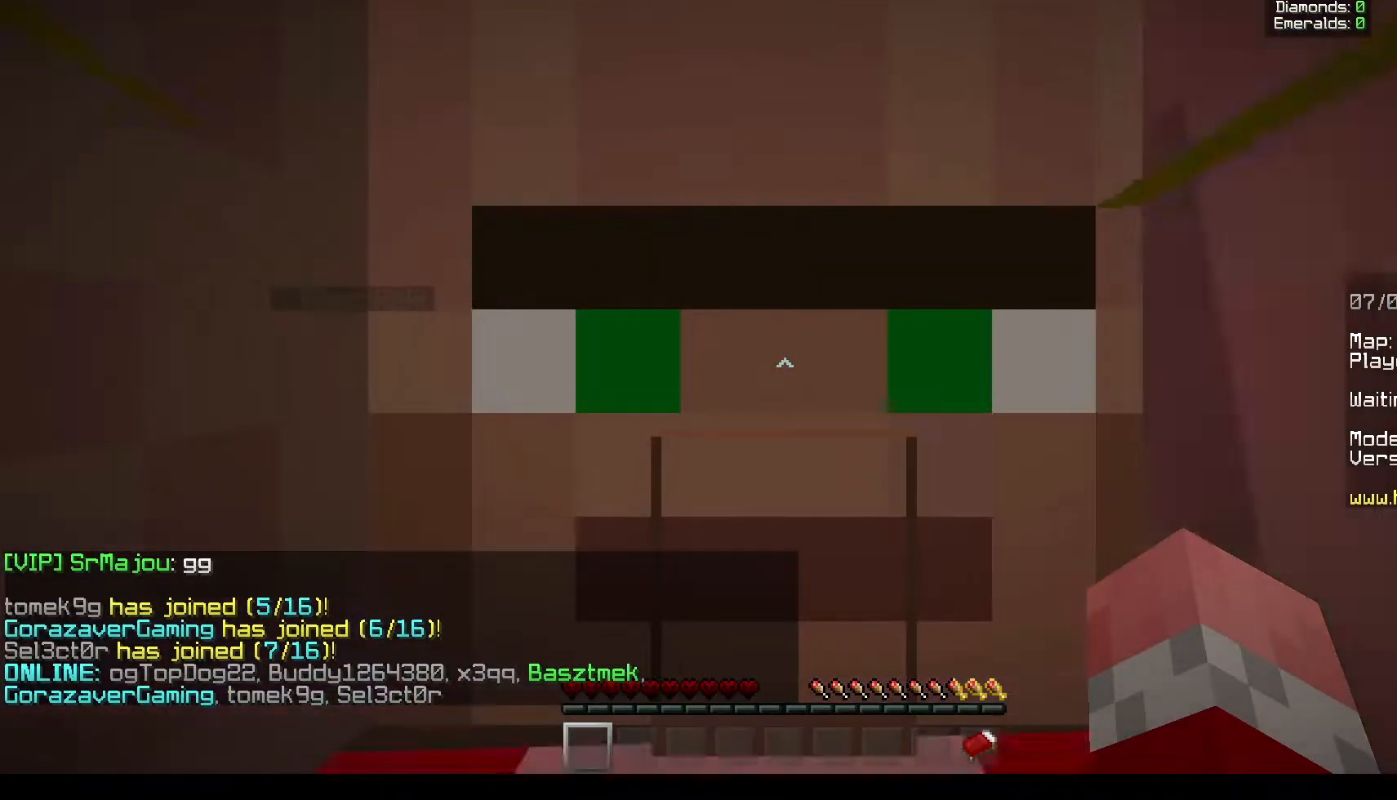
{"keys": [], "mouse": [], "events": []}
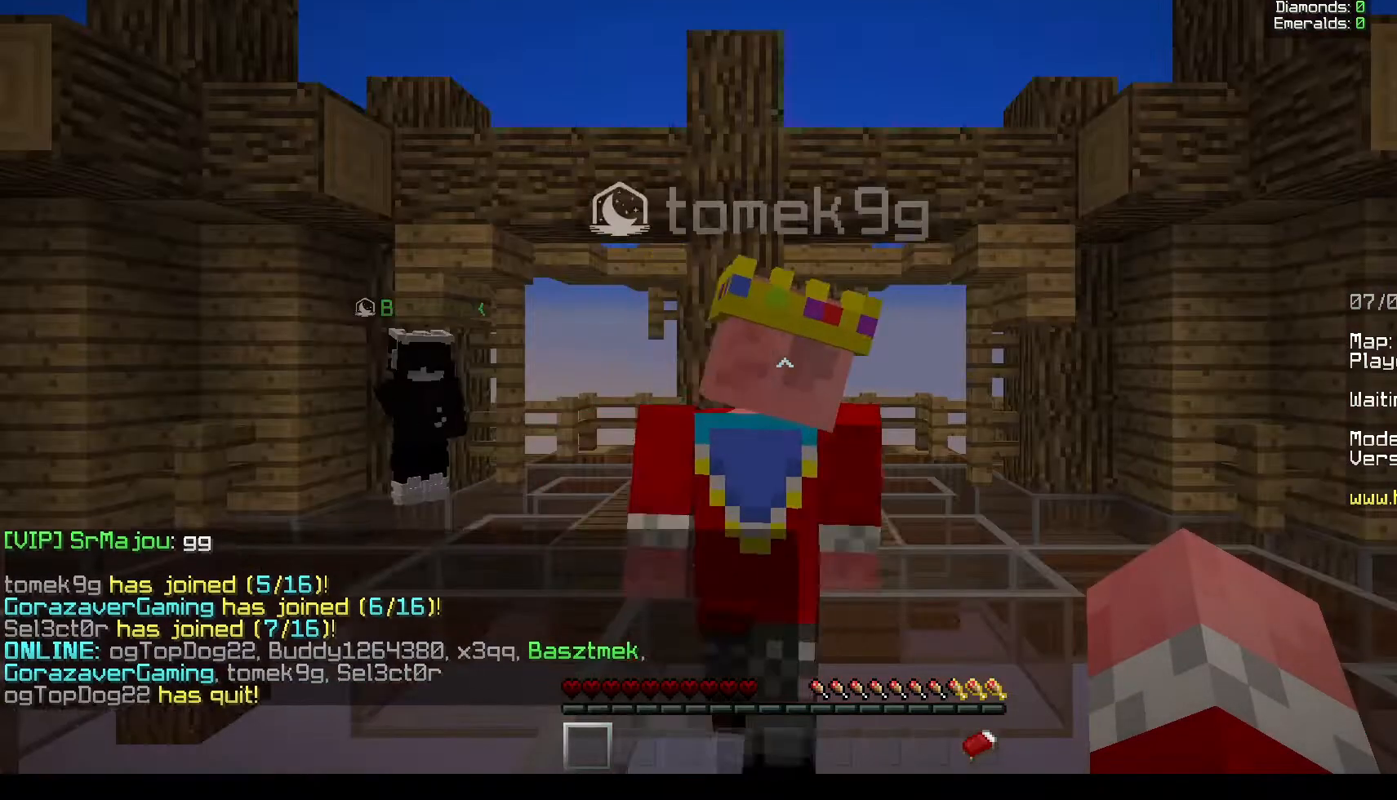
{"keys": [], "mouse": [], "events": []}
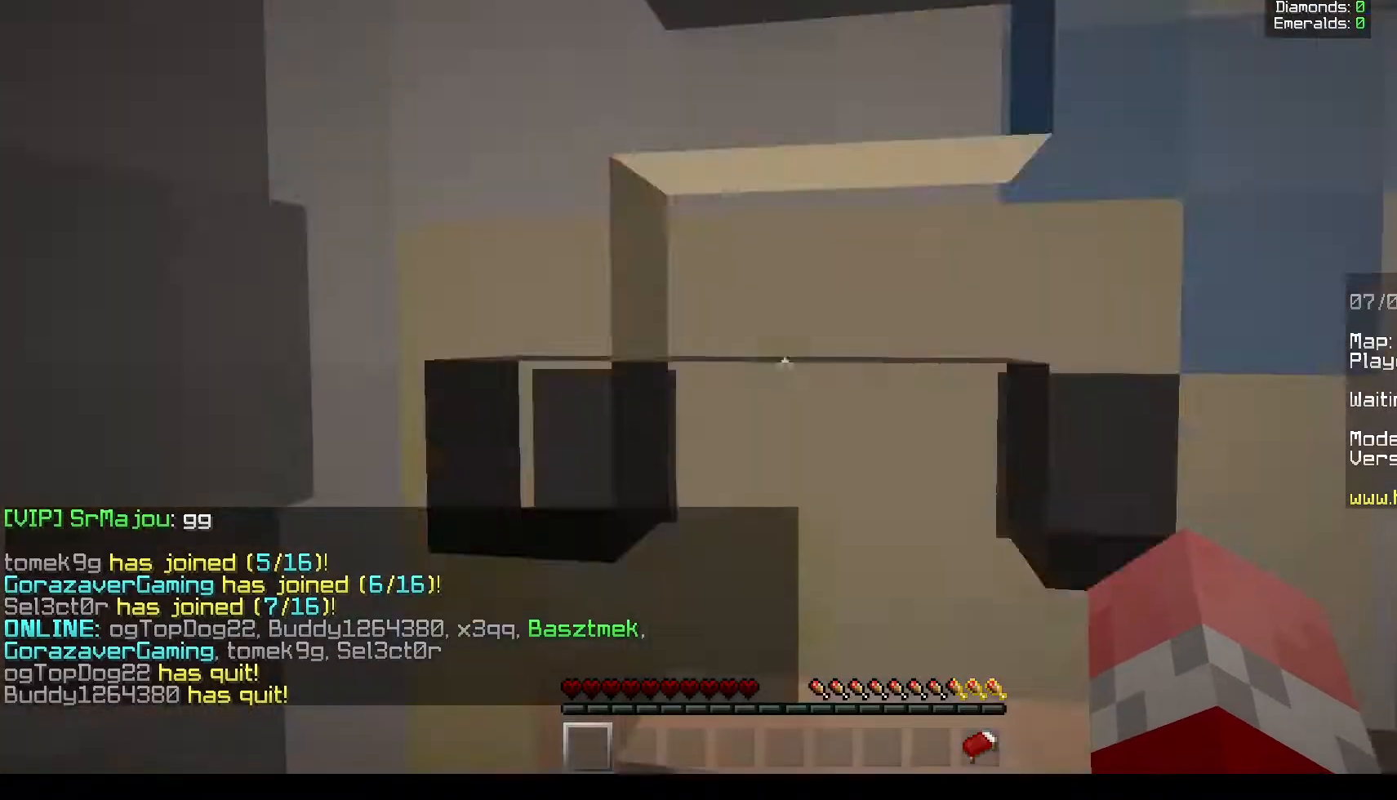
{"keys": ["w"], "mouse": [], "events": [[300, "w", "down"]]}
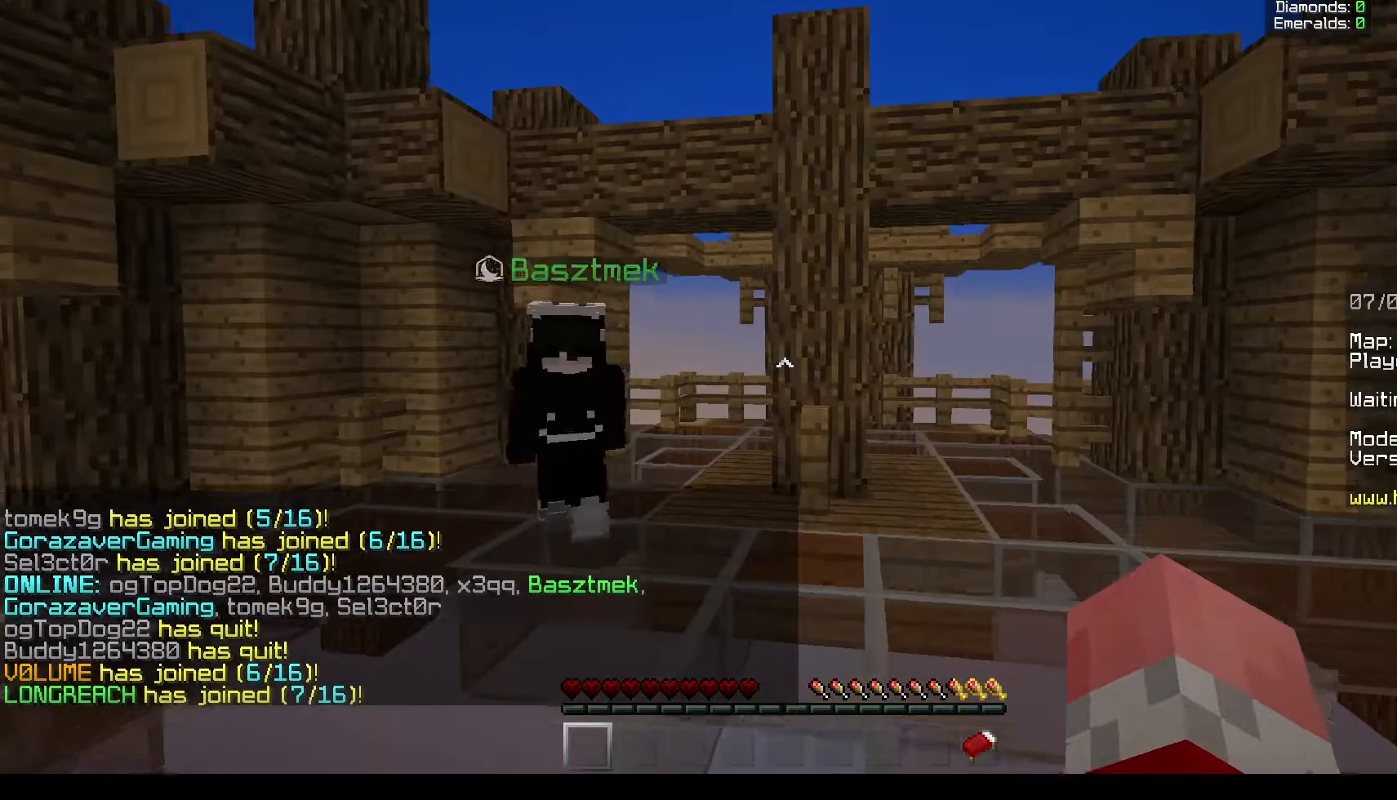
{"keys": ["a", "w"], "mouse": [], "events": [[500, "a", "down"]]}
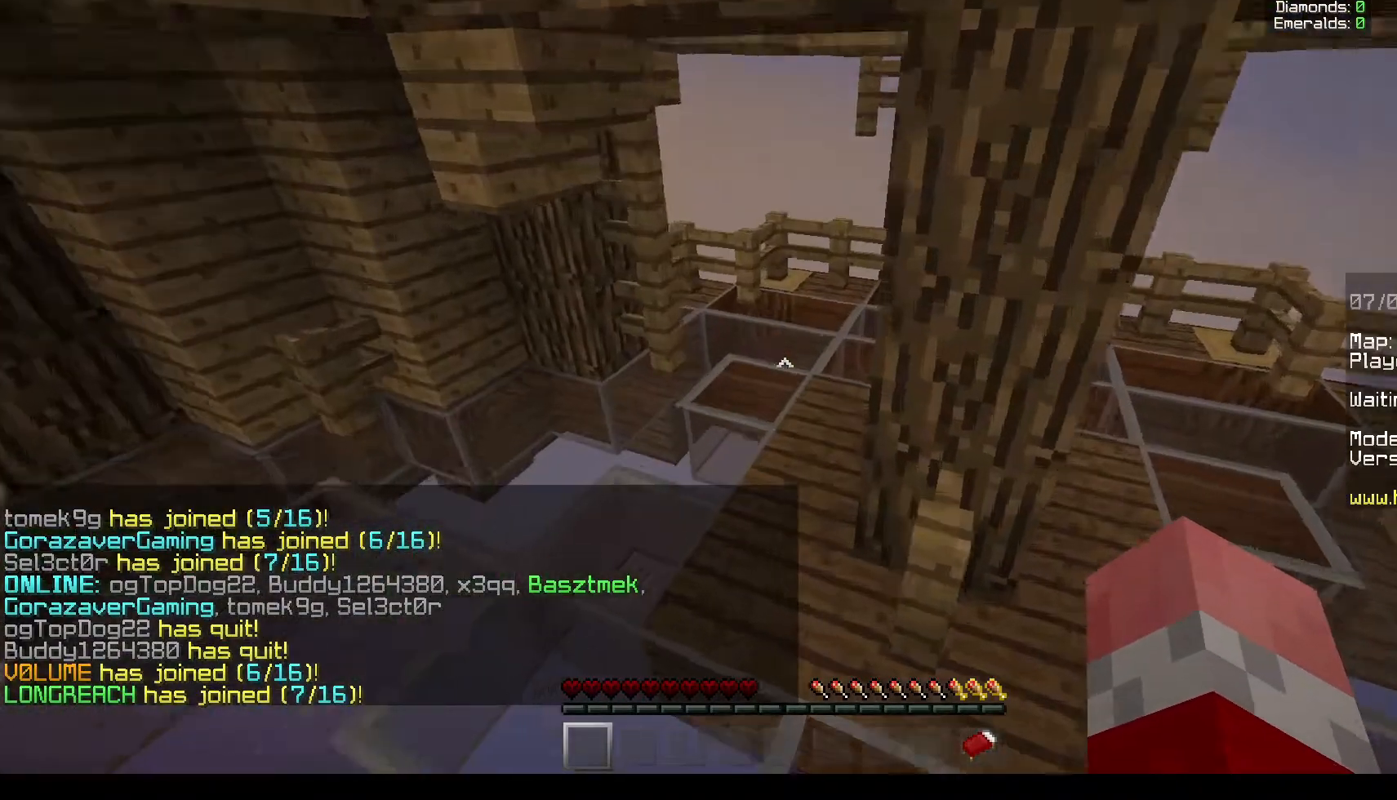
{"keys": ["w"], "mouse": [], "events": [[367, "a", "up"]]}
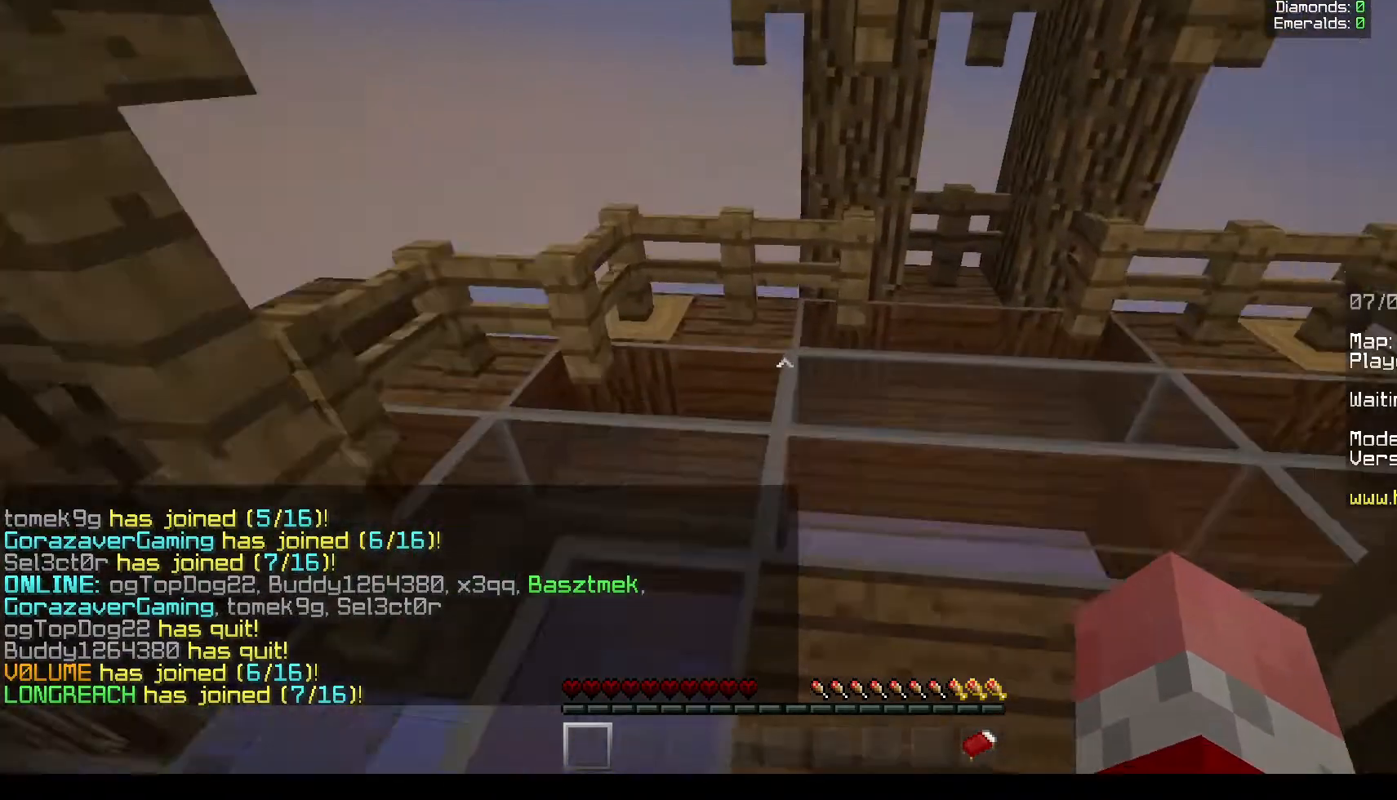
{"keys": ["a", "w"], "mouse": [], "events": [[483, "a", "down"]]}
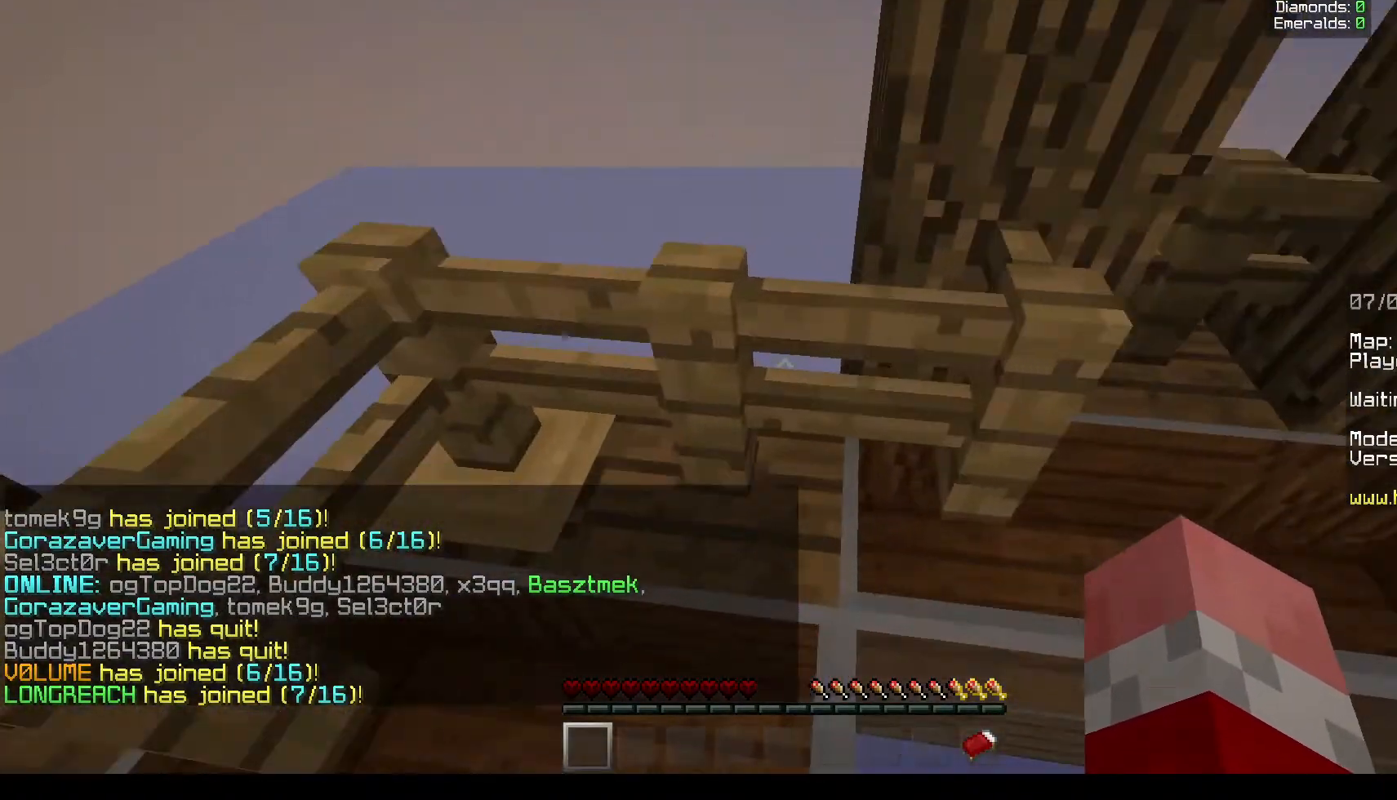
{"keys": ["a", "w"], "mouse": [], "events": []}
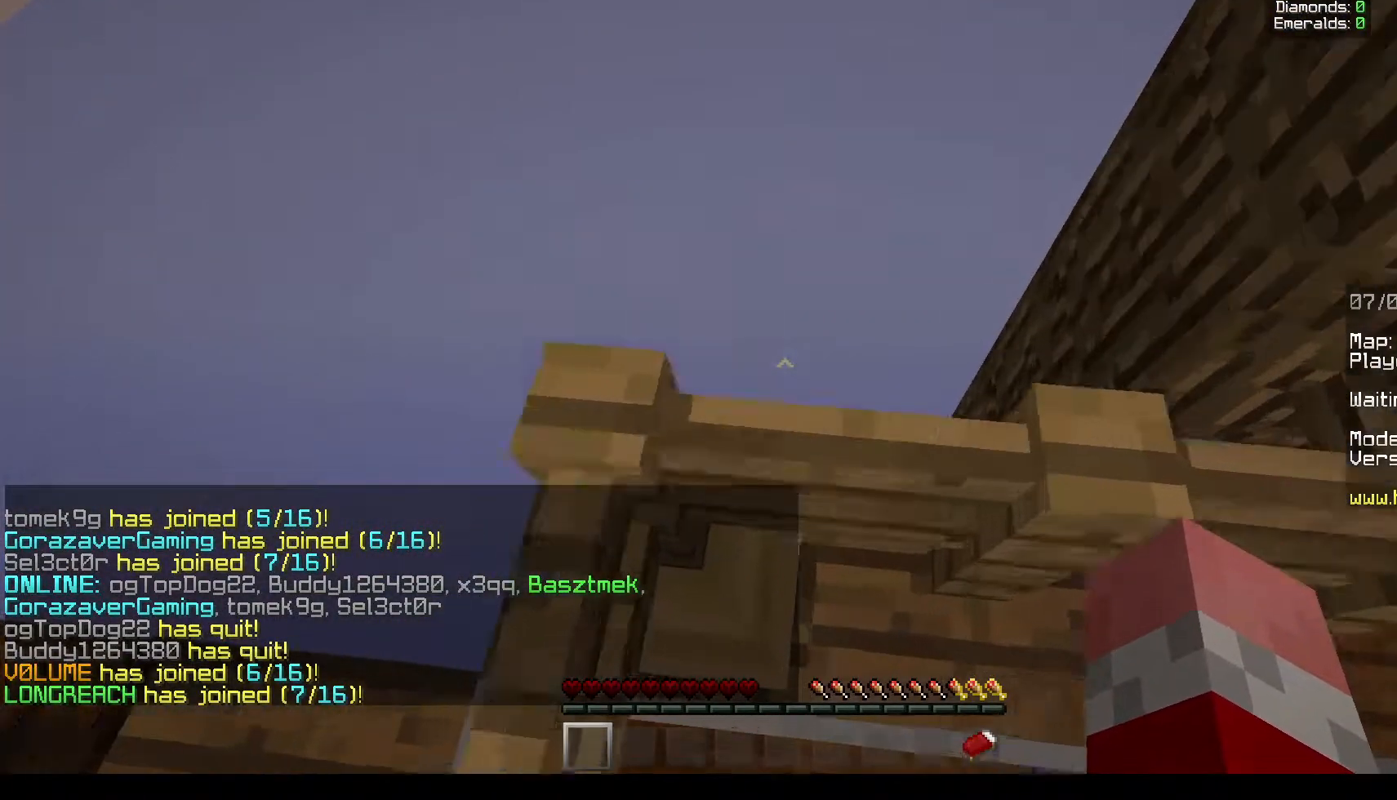
{"keys": ["a", "w"], "mouse": [], "events": [[267, "a", "up"], [500, "a", "down"]]}
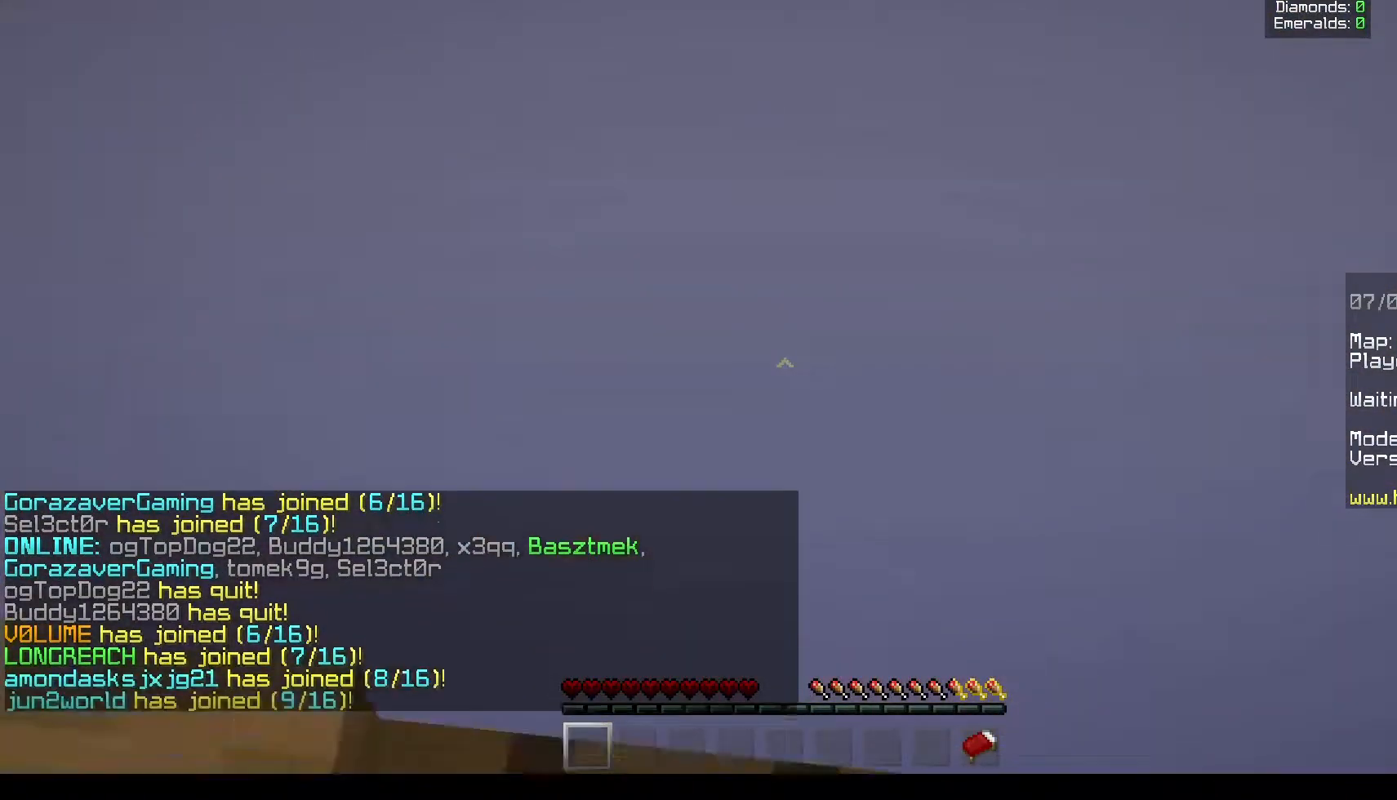
{"keys": [], "mouse": [], "events": [[367, "a", "up"], [367, "w", "up"]]}